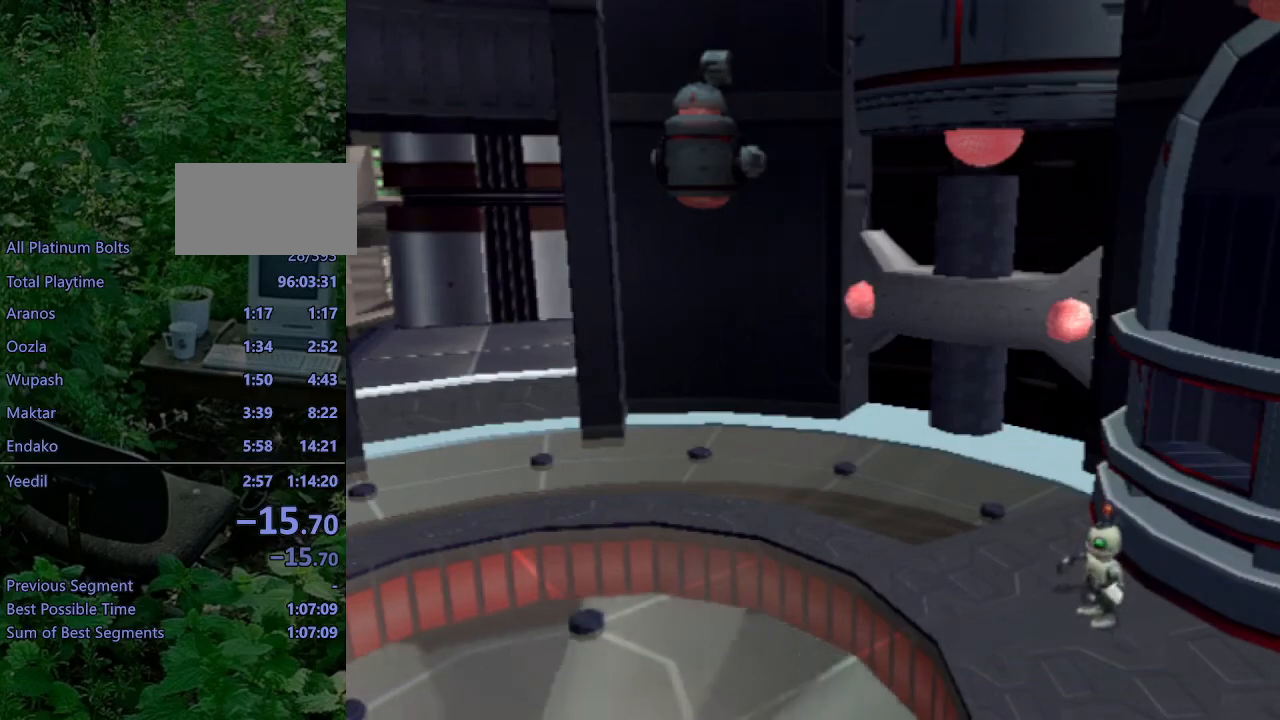
Gameplay with a controller (PlayStation layout); each line is a JSON object with the inputs held at the frame after it. "events" lists button and stick changes between this image and that frame as [ms after this image, input, new state], when the widget could be followed in between. Not read: L3 R3.
{"buttons": [], "left_stick": "up", "right_stick": "left", "events": [[133, "left_stick", "up-left"], [167, "right_stick", "left"], [417, "left_stick", "up"]]}
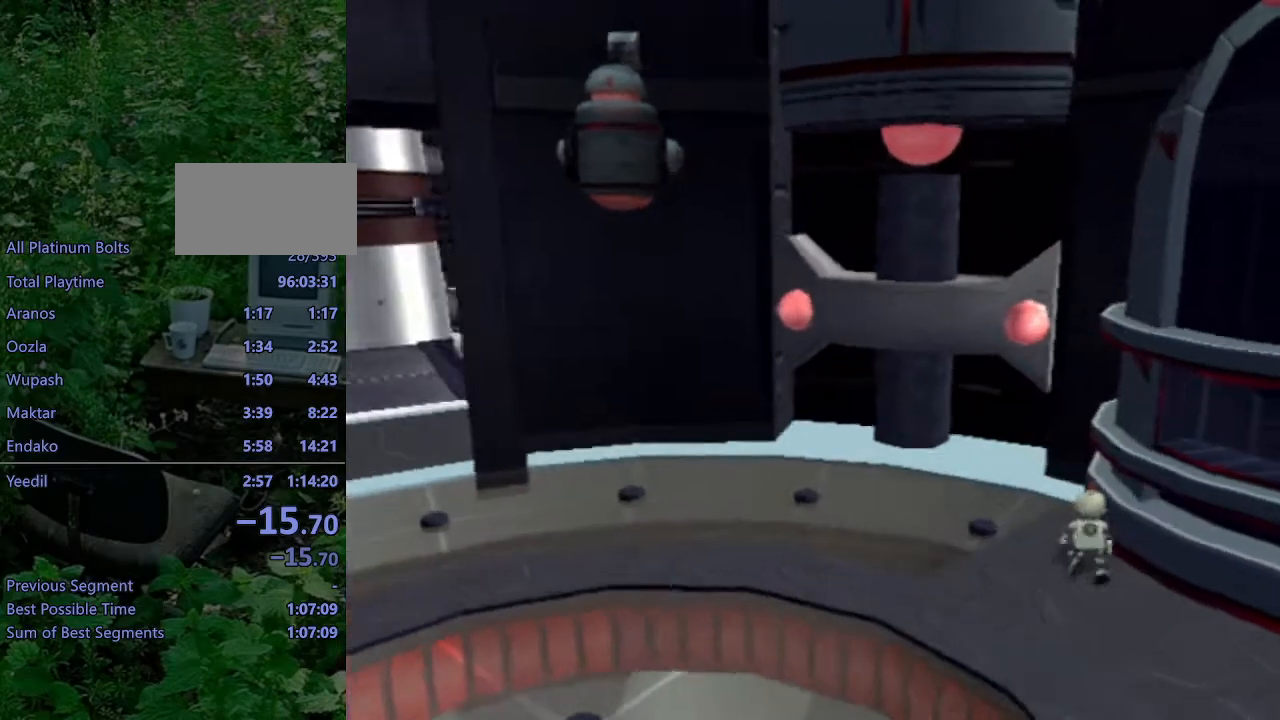
{"buttons": [], "left_stick": "up", "right_stick": "left", "events": [[50, "right_stick", "center"], [350, "right_stick", "left"]]}
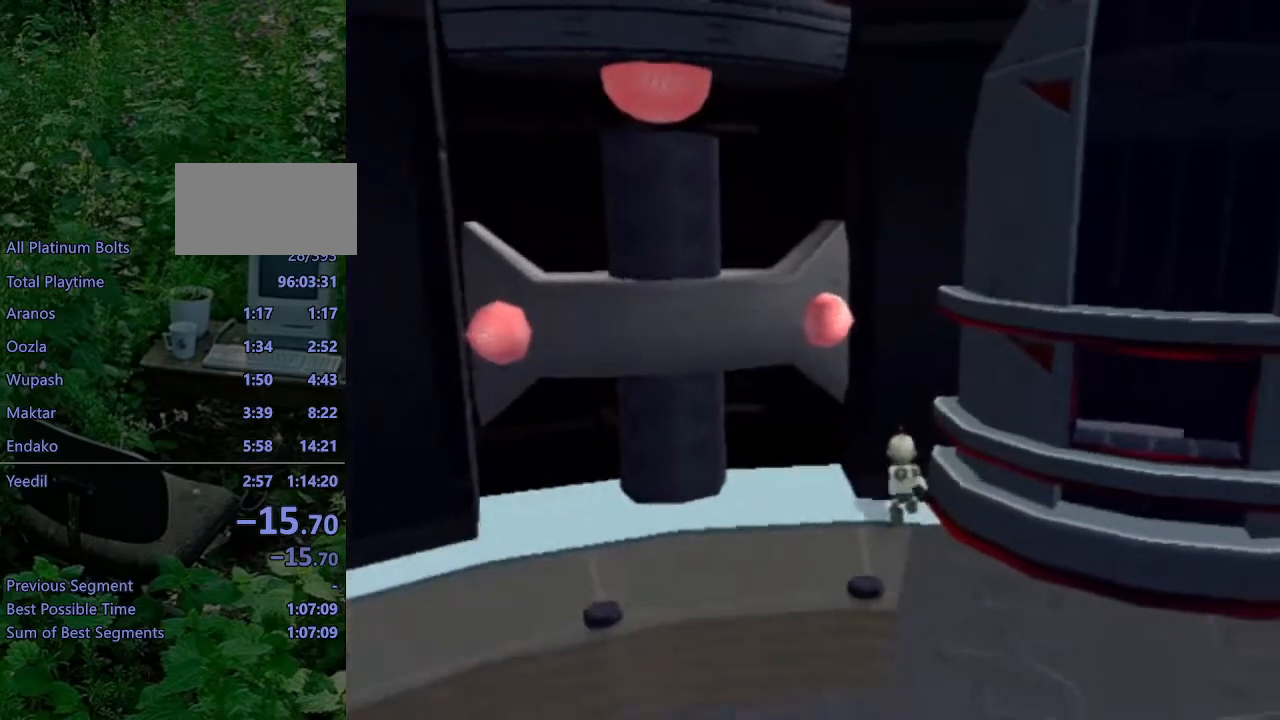
{"buttons": ["L1"], "left_stick": "center", "right_stick": "center", "events": [[33, "right_stick", "center"], [400, "left_stick", "center"], [417, "L1", "down"]]}
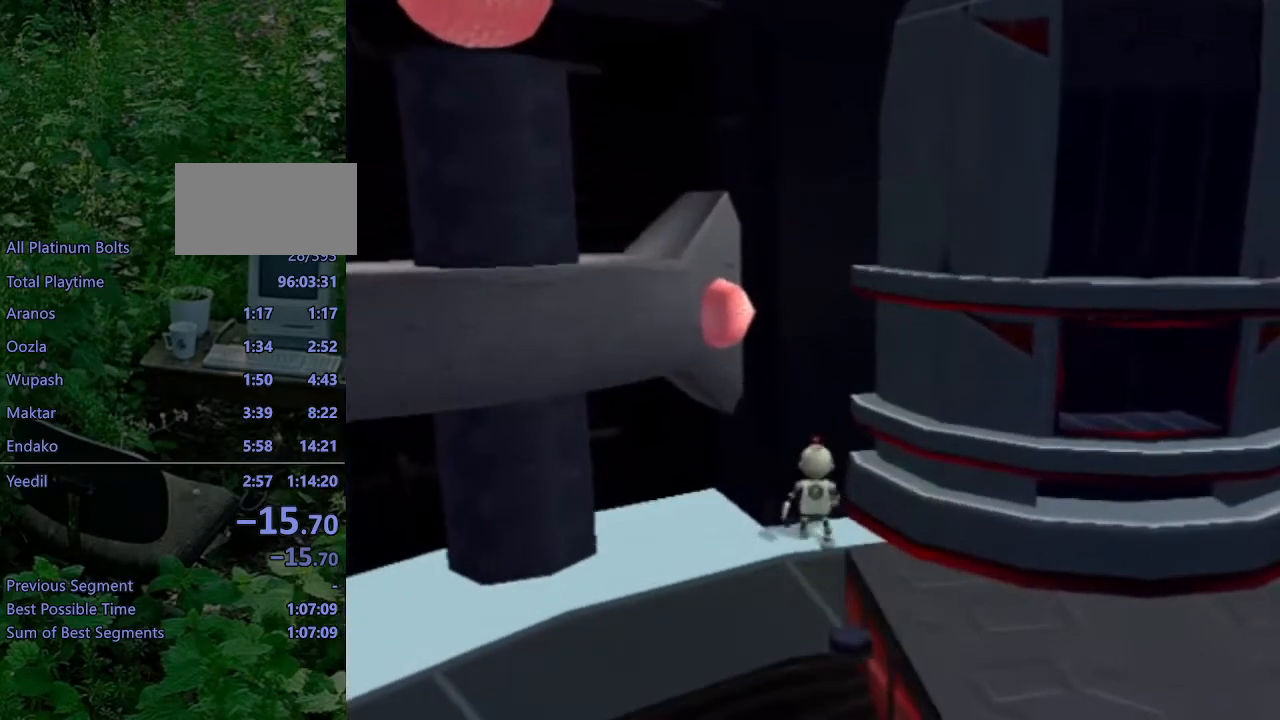
{"buttons": ["L1", "DPAD_RIGHT"], "left_stick": "center", "right_stick": "center", "events": [[50, "DPAD_RIGHT", "down"]]}
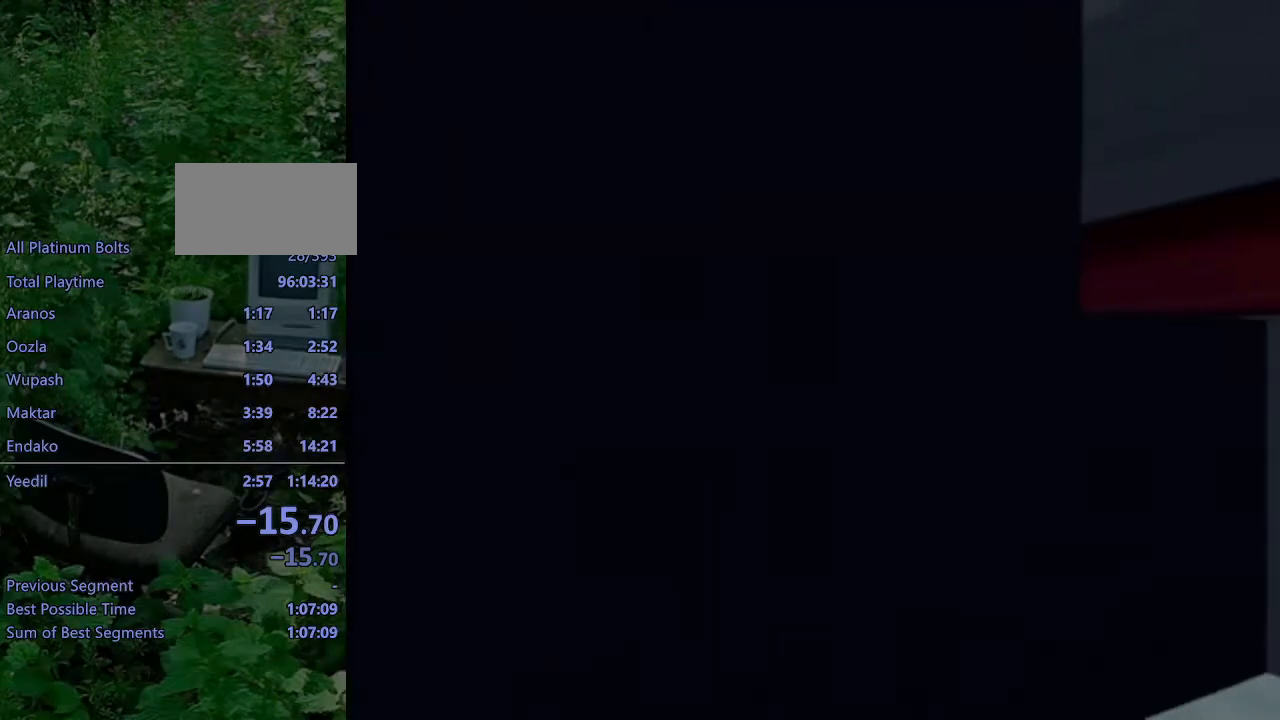
{"buttons": ["L1", "DPAD_RIGHT"], "left_stick": "center", "right_stick": "center", "events": []}
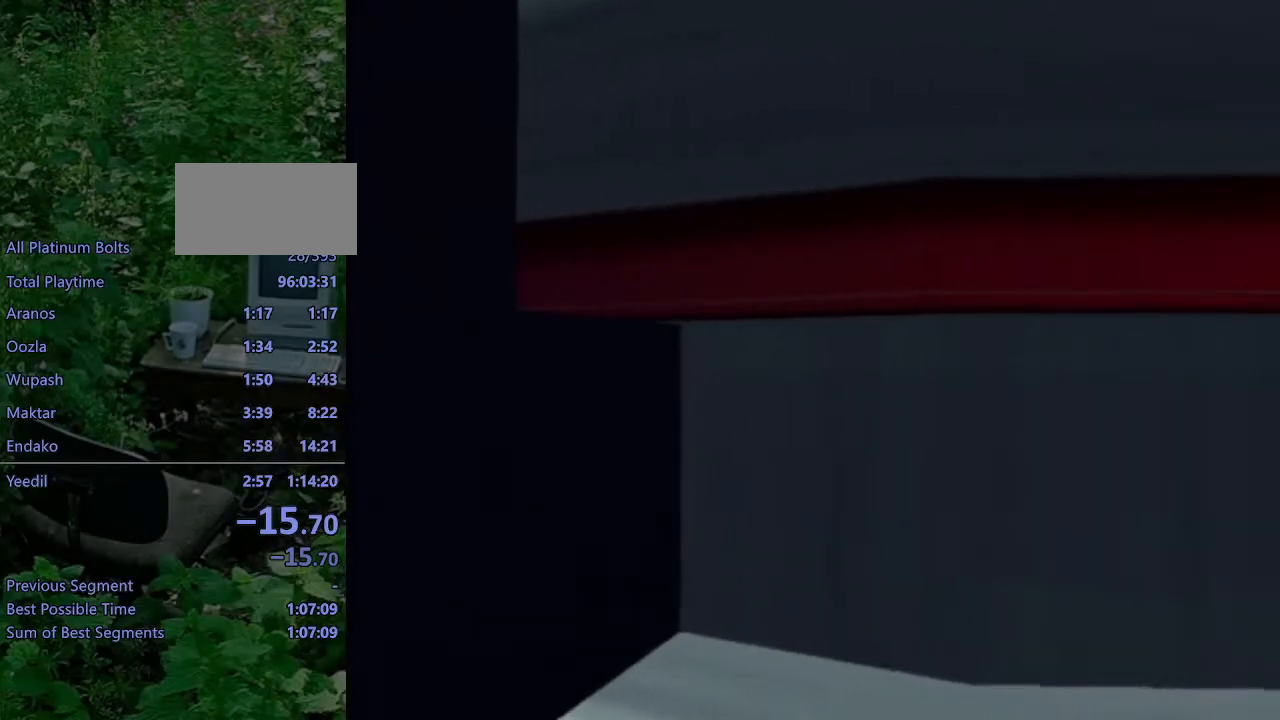
{"buttons": ["L1", "DPAD_RIGHT"], "left_stick": "center", "right_stick": "center", "events": []}
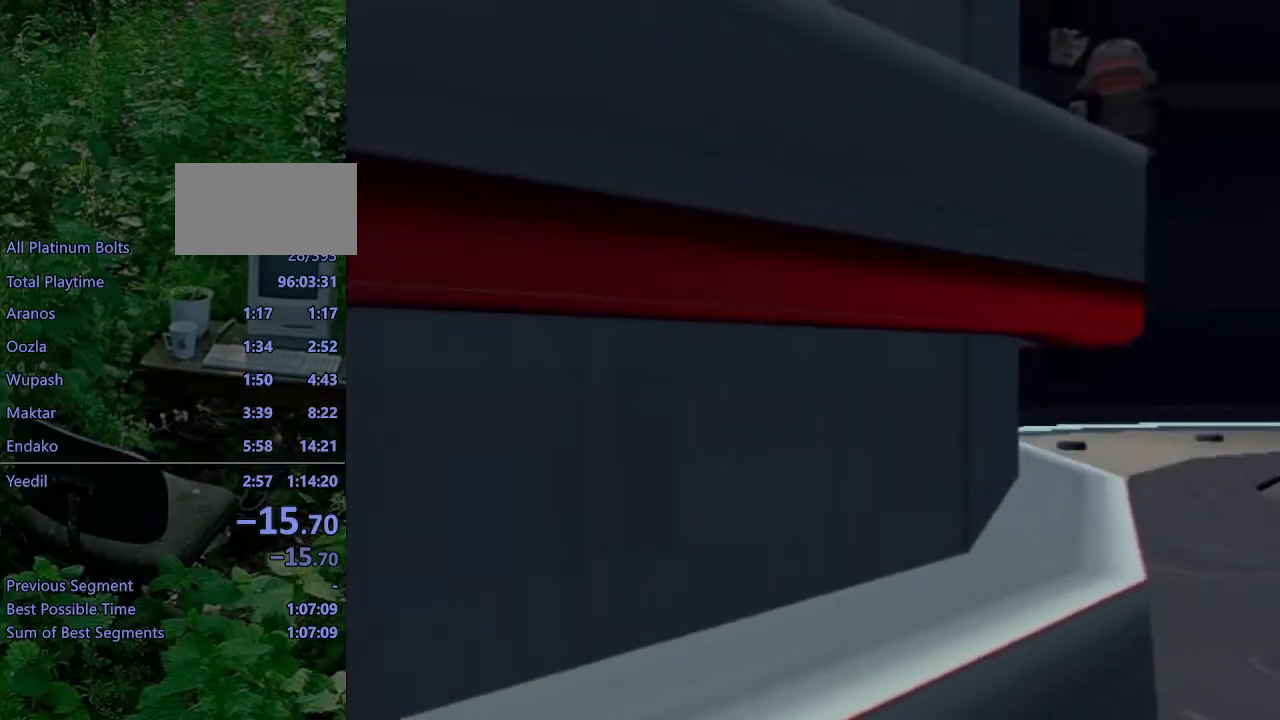
{"buttons": ["L1", "DPAD_RIGHT"], "left_stick": "center", "right_stick": "center", "events": []}
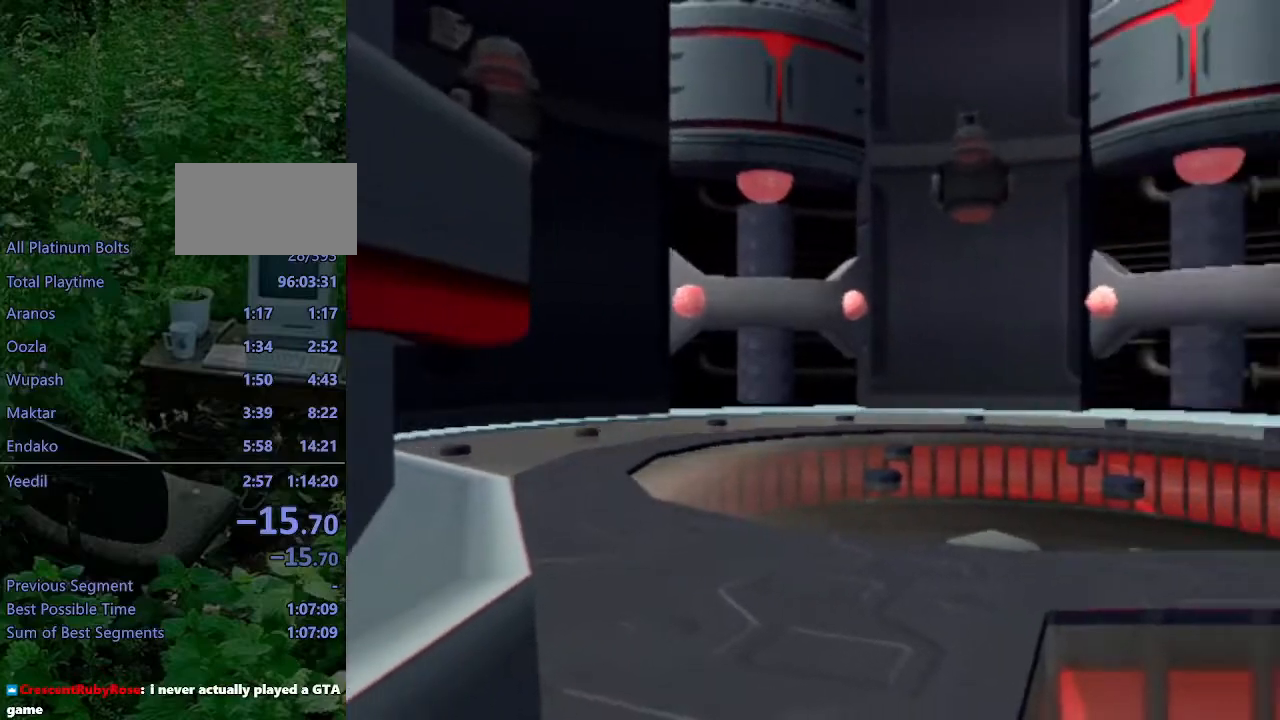
{"buttons": ["L1"], "left_stick": "center", "right_stick": "center", "events": [[400, "DPAD_RIGHT", "up"]]}
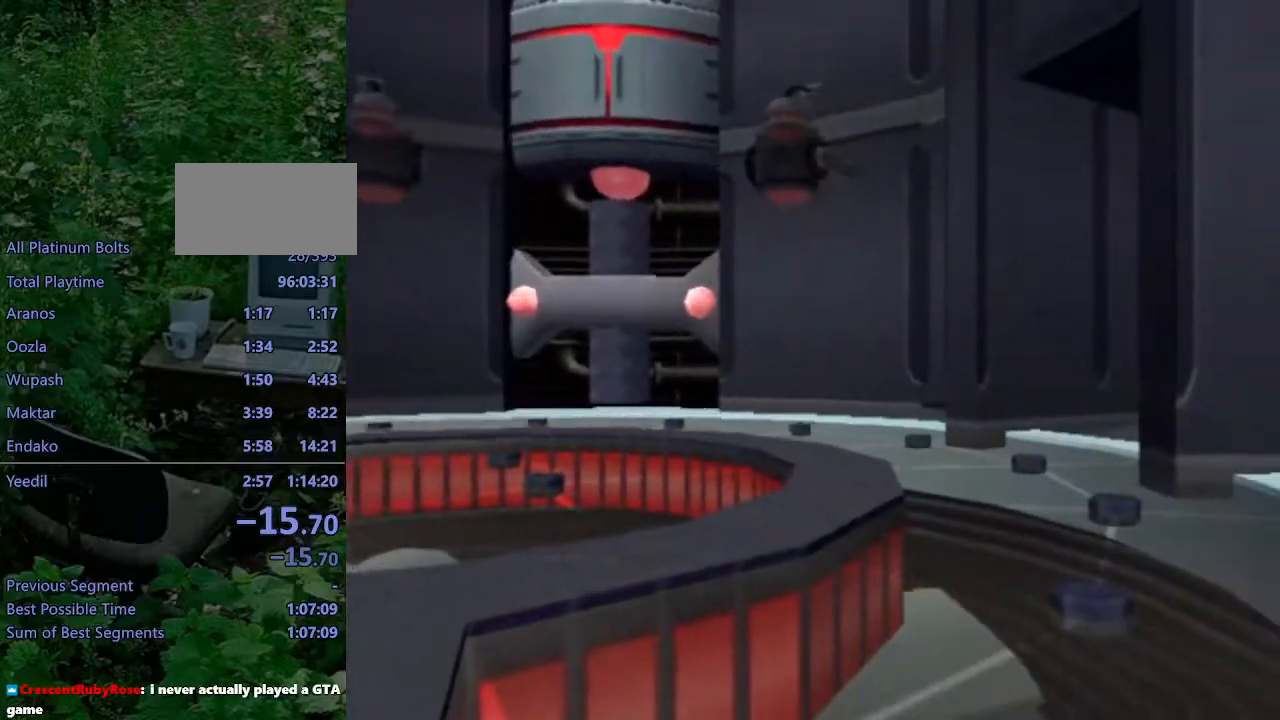
{"buttons": ["L1"], "left_stick": "center", "right_stick": "center", "events": [[300, "DPAD_RIGHT", "down"], [383, "DPAD_RIGHT", "up"]]}
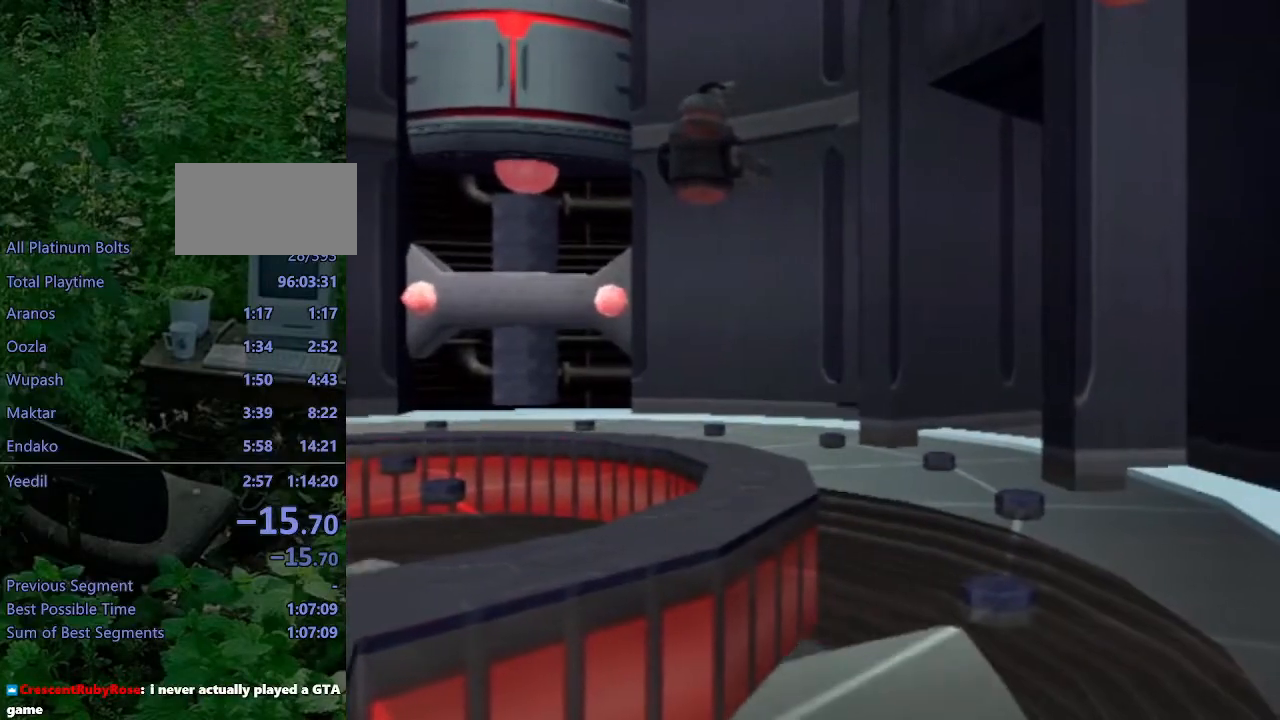
{"buttons": [], "left_stick": "center", "right_stick": "center", "events": [[183, "L1", "up"]]}
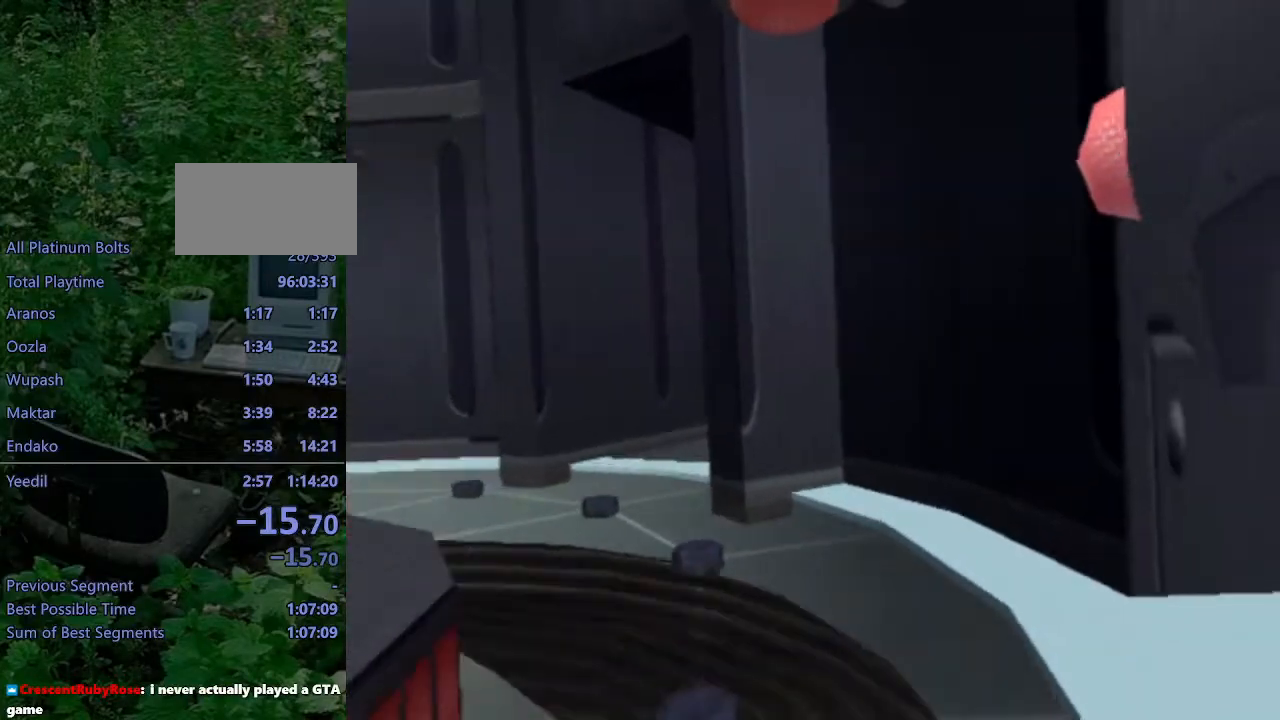
{"buttons": ["CROSS"], "left_stick": "right", "right_stick": "center", "events": [[67, "L1", "down"], [83, "DPAD_UP", "down"], [83, "SQUARE", "down"], [150, "L1", "up"], [283, "DPAD_UP", "up"], [367, "SQUARE", "up"], [450, "CROSS", "down"], [450, "left_stick", "down-right"], [500, "left_stick", "right"]]}
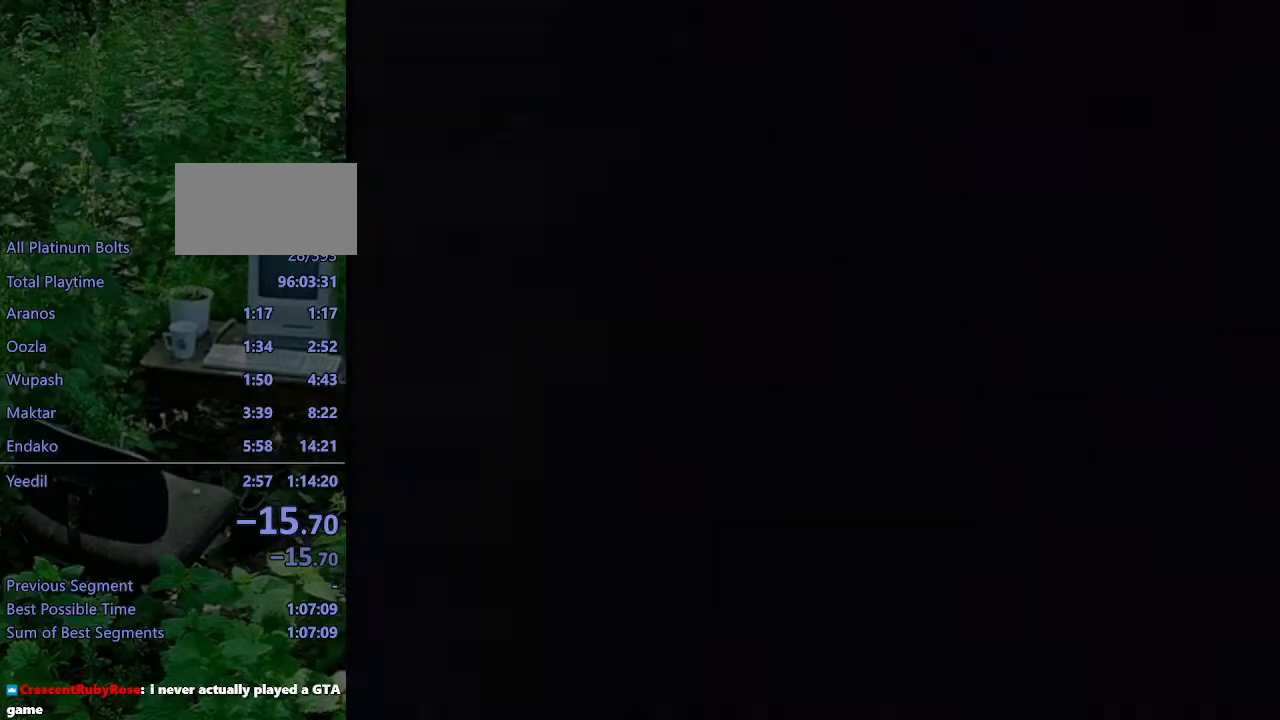
{"buttons": ["CROSS"], "left_stick": "right", "right_stick": "center", "events": [[117, "CROSS", "up"], [417, "CROSS", "down"]]}
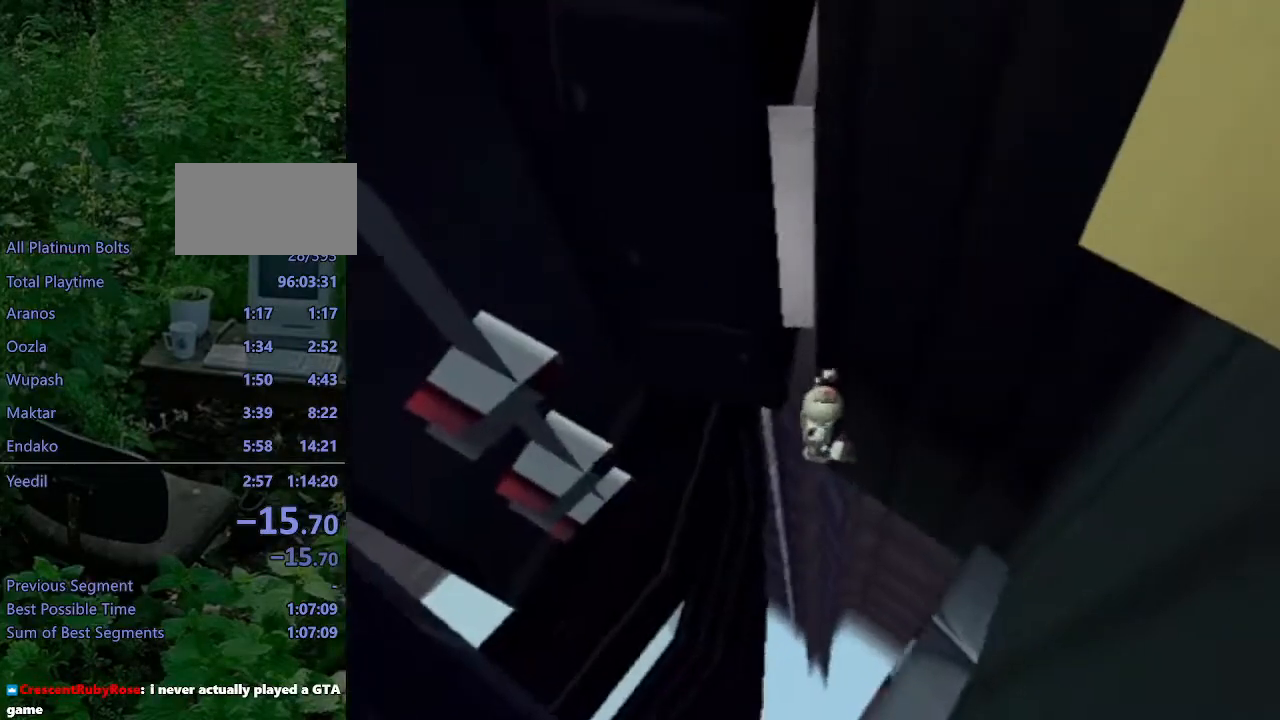
{"buttons": [], "left_stick": "right", "right_stick": "center", "events": [[33, "CROSS", "up"]]}
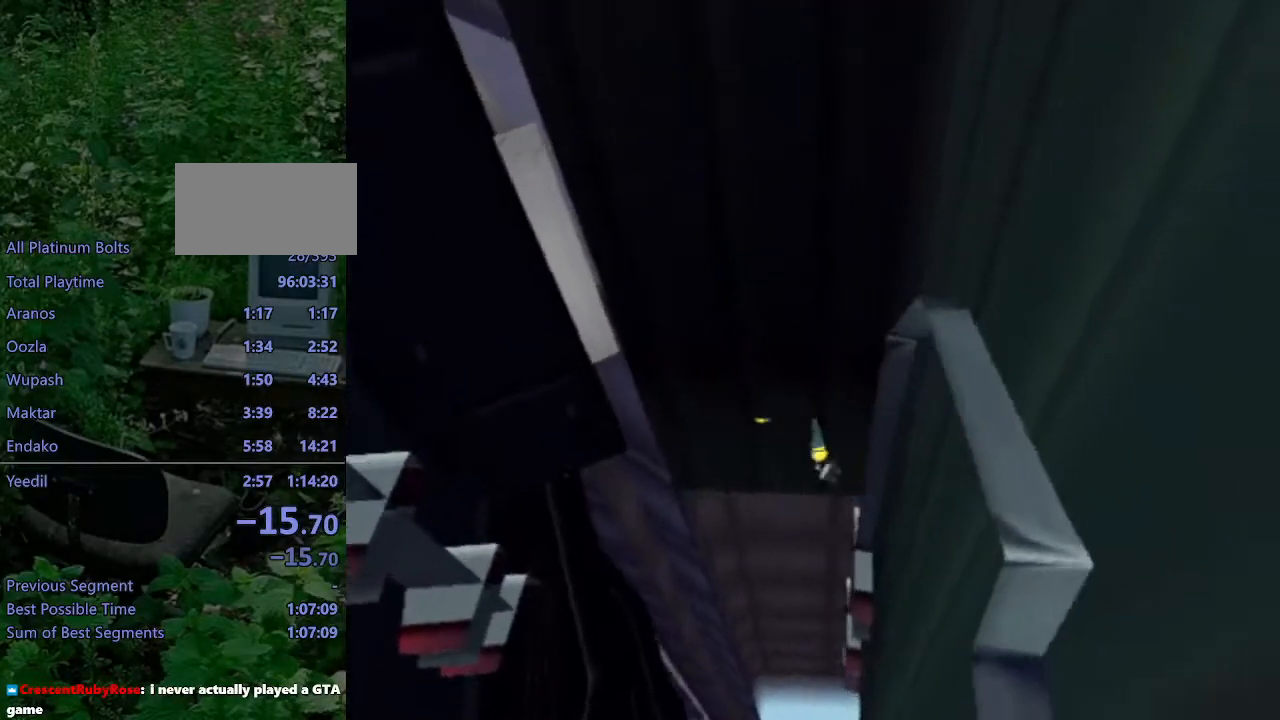
{"buttons": [], "left_stick": "right", "right_stick": "center", "events": []}
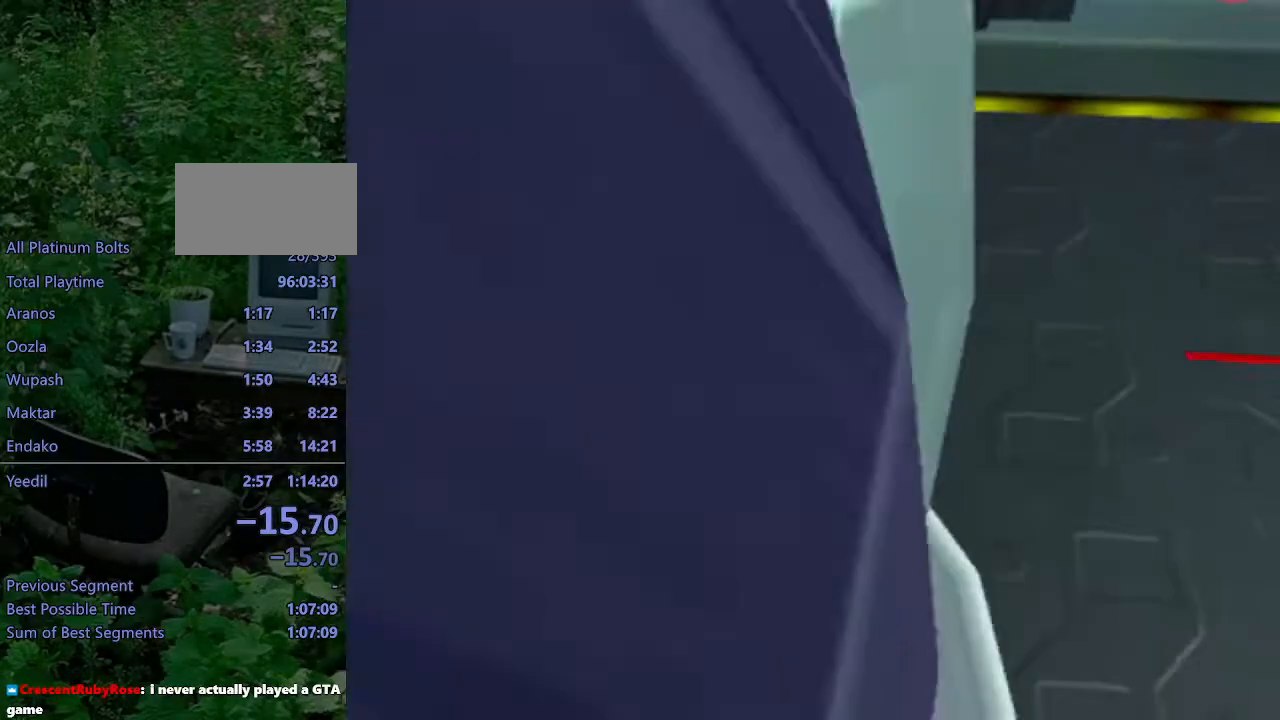
{"buttons": [], "left_stick": "right", "right_stick": "left", "events": [[83, "left_stick", "down-right"], [383, "right_stick", "left"], [483, "left_stick", "right"]]}
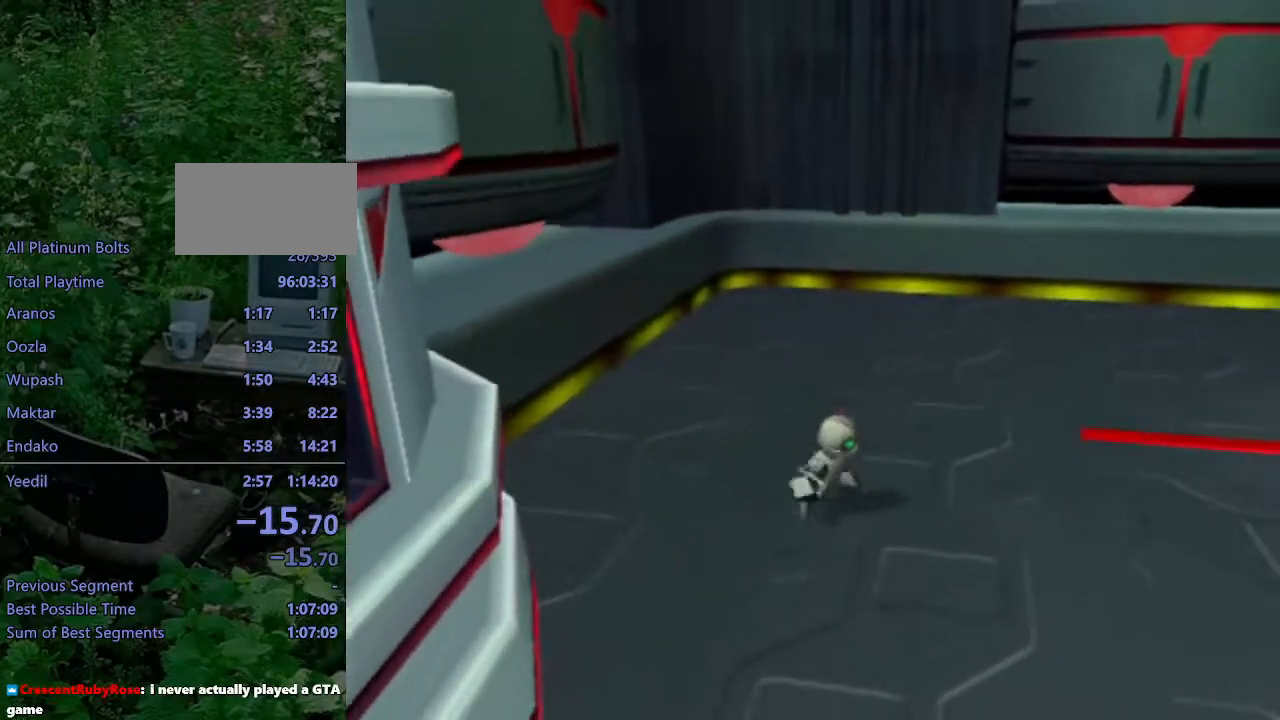
{"buttons": [], "left_stick": "up-right", "right_stick": "left", "events": [[417, "left_stick", "up-right"]]}
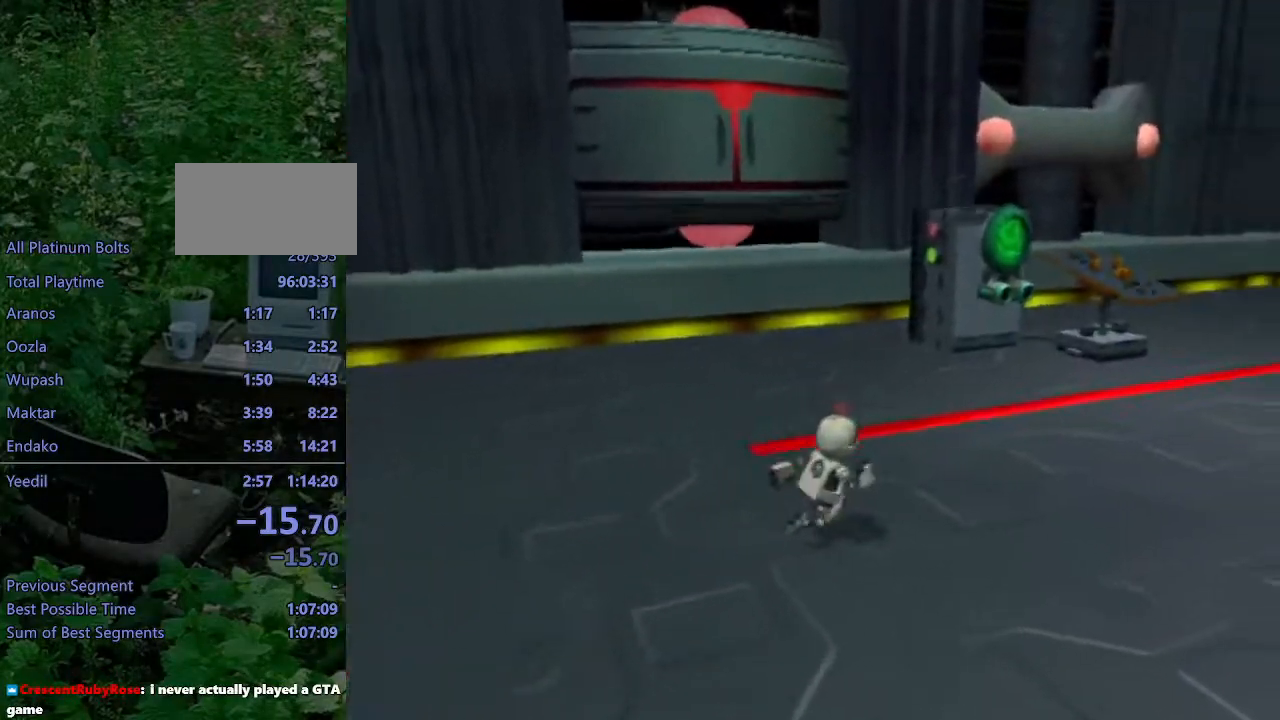
{"buttons": [], "left_stick": "up-right", "right_stick": "center", "events": [[400, "right_stick", "center"]]}
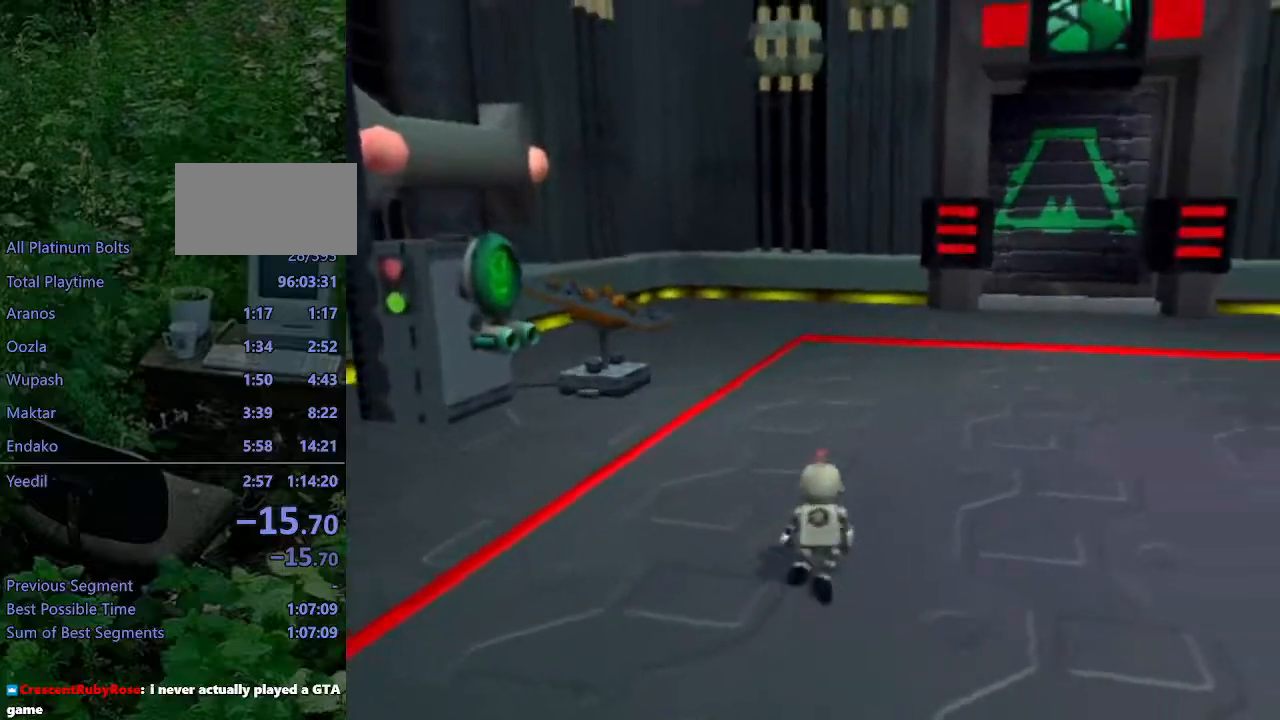
{"buttons": [], "left_stick": "up", "right_stick": "center", "events": [[467, "left_stick", "up"]]}
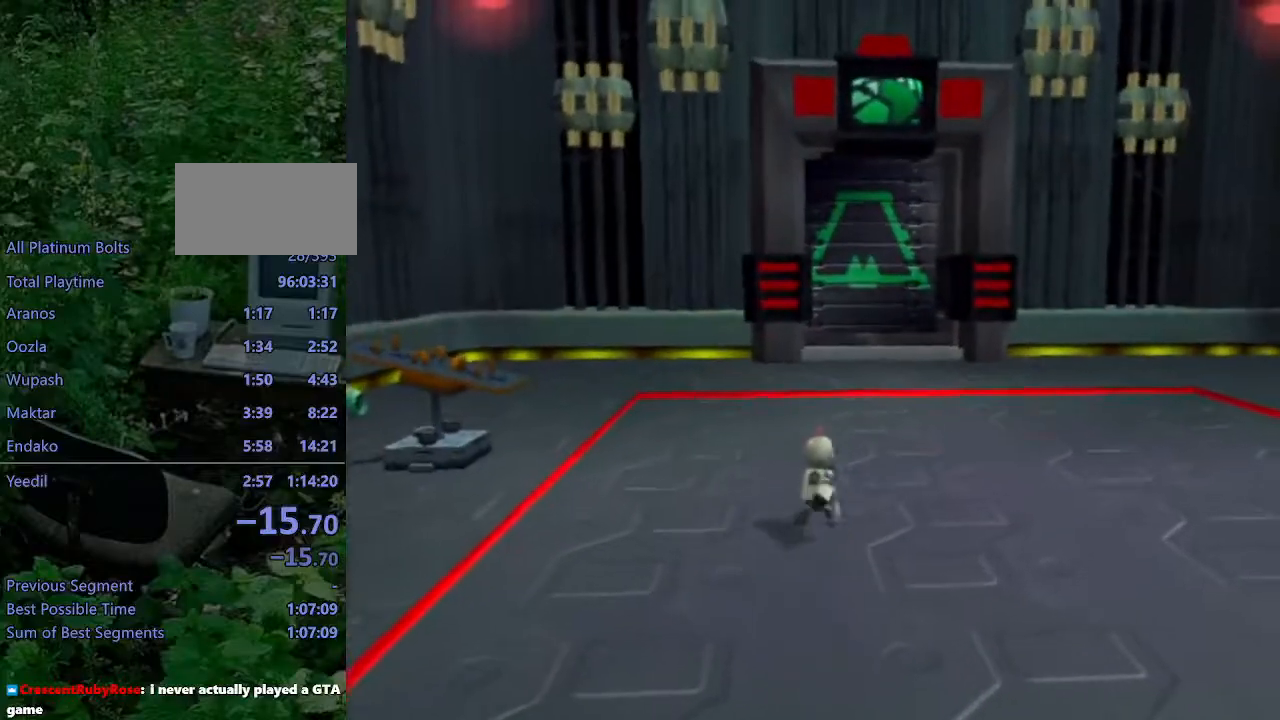
{"buttons": [], "left_stick": "up", "right_stick": "center", "events": []}
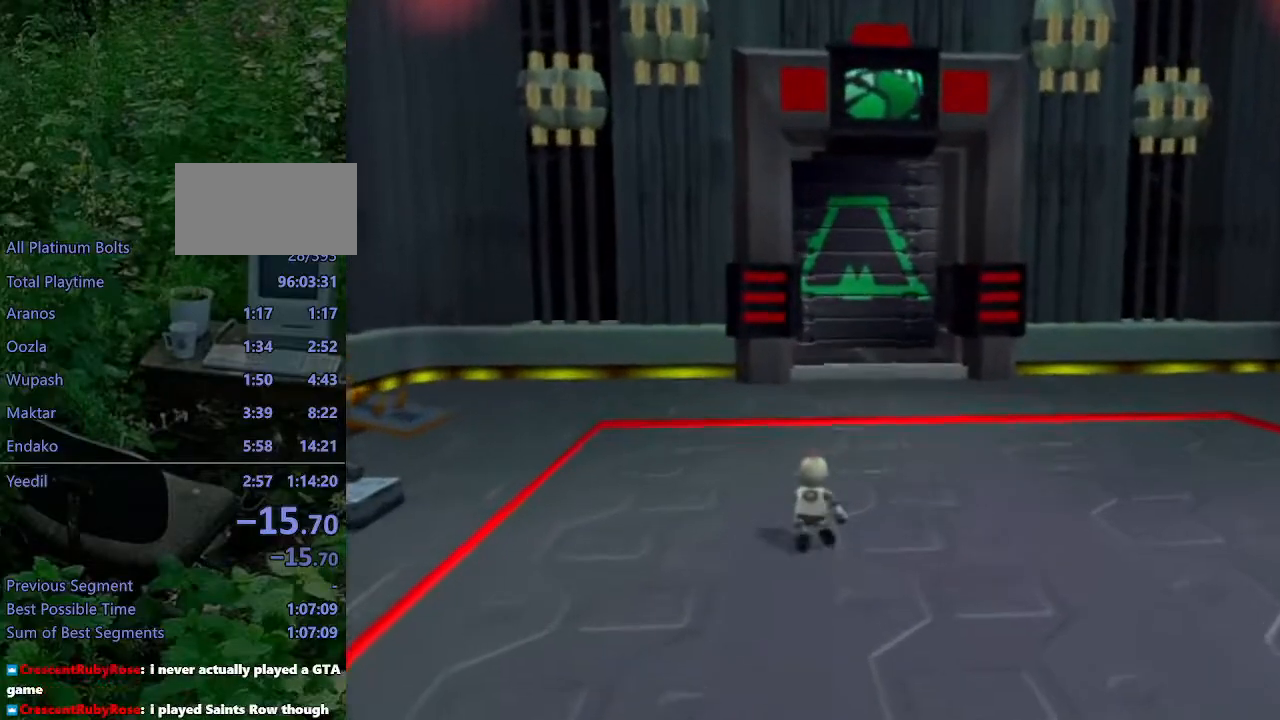
{"buttons": [], "left_stick": "up", "right_stick": "center", "events": []}
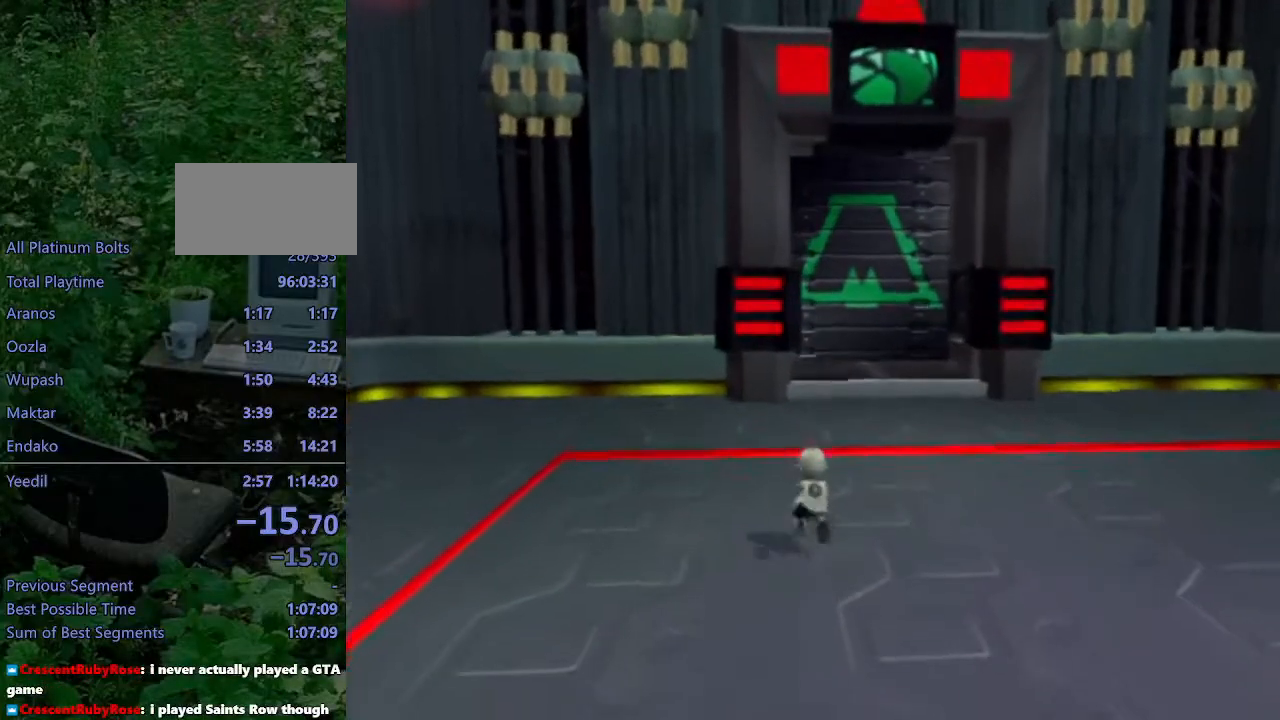
{"buttons": [], "left_stick": "up-right", "right_stick": "right", "events": [[17, "right_stick", "right"], [200, "left_stick", "up-right"]]}
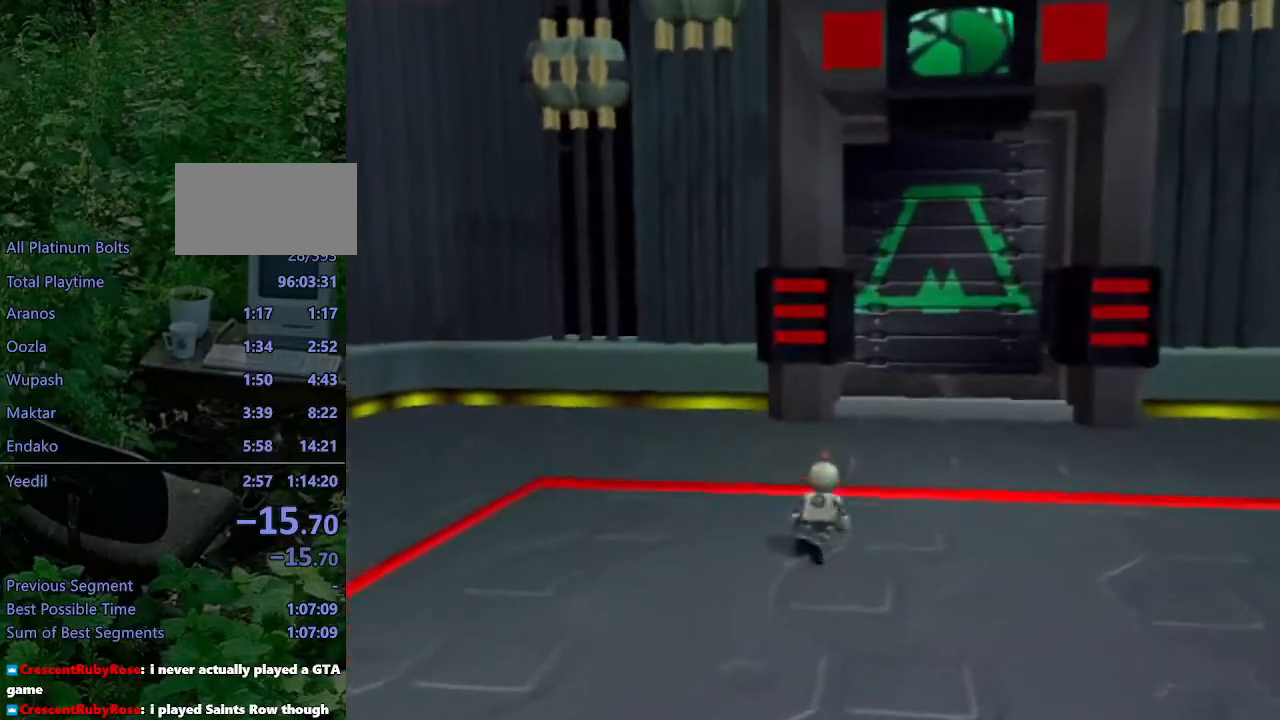
{"buttons": [], "left_stick": "up-right", "right_stick": "center", "events": [[433, "right_stick", "center"]]}
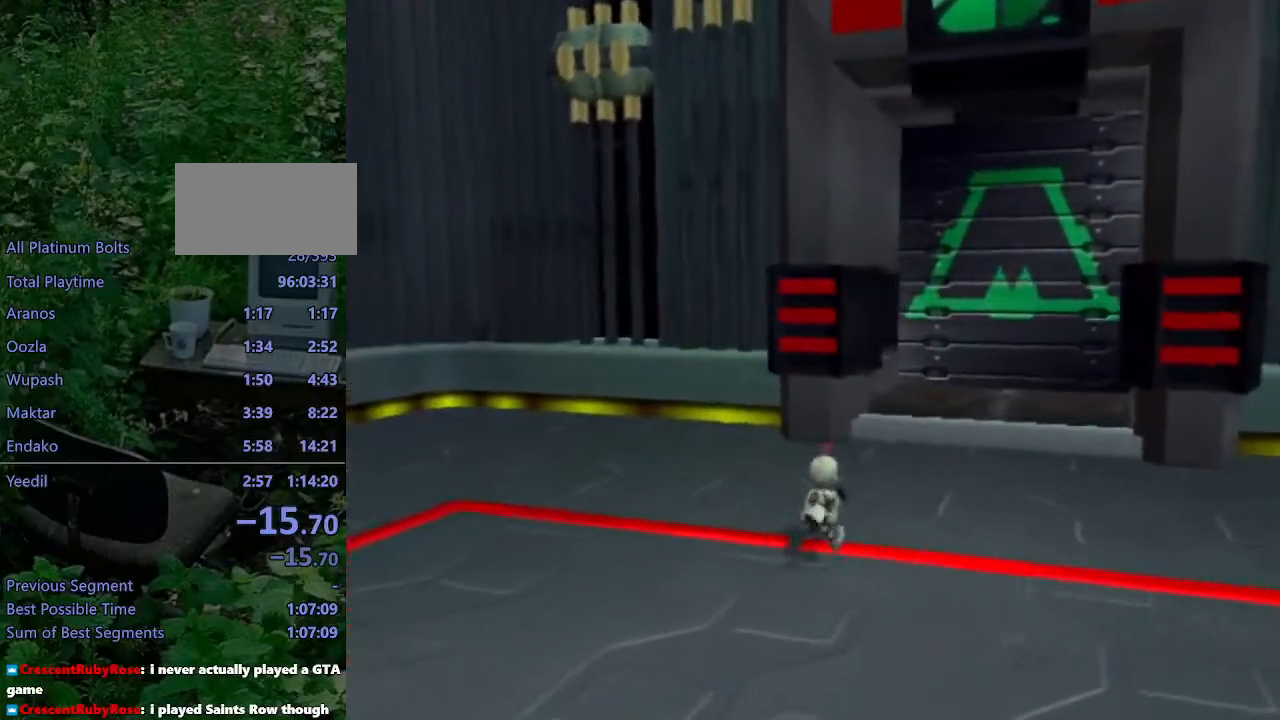
{"buttons": [], "left_stick": "up-right", "right_stick": "center", "events": [[17, "right_stick", "right"], [200, "right_stick", "center"]]}
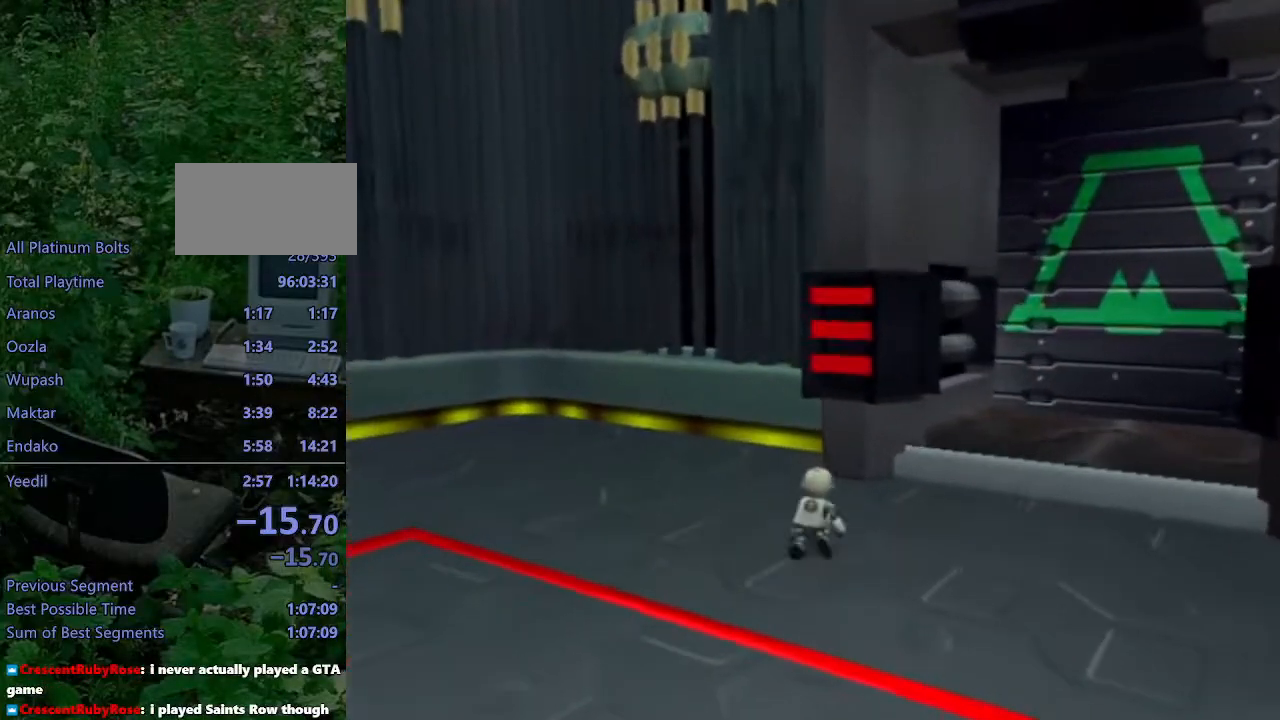
{"buttons": ["CROSS"], "left_stick": "up-right", "right_stick": "center", "events": [[33, "right_stick", "right"], [167, "right_stick", "center"], [500, "CROSS", "down"]]}
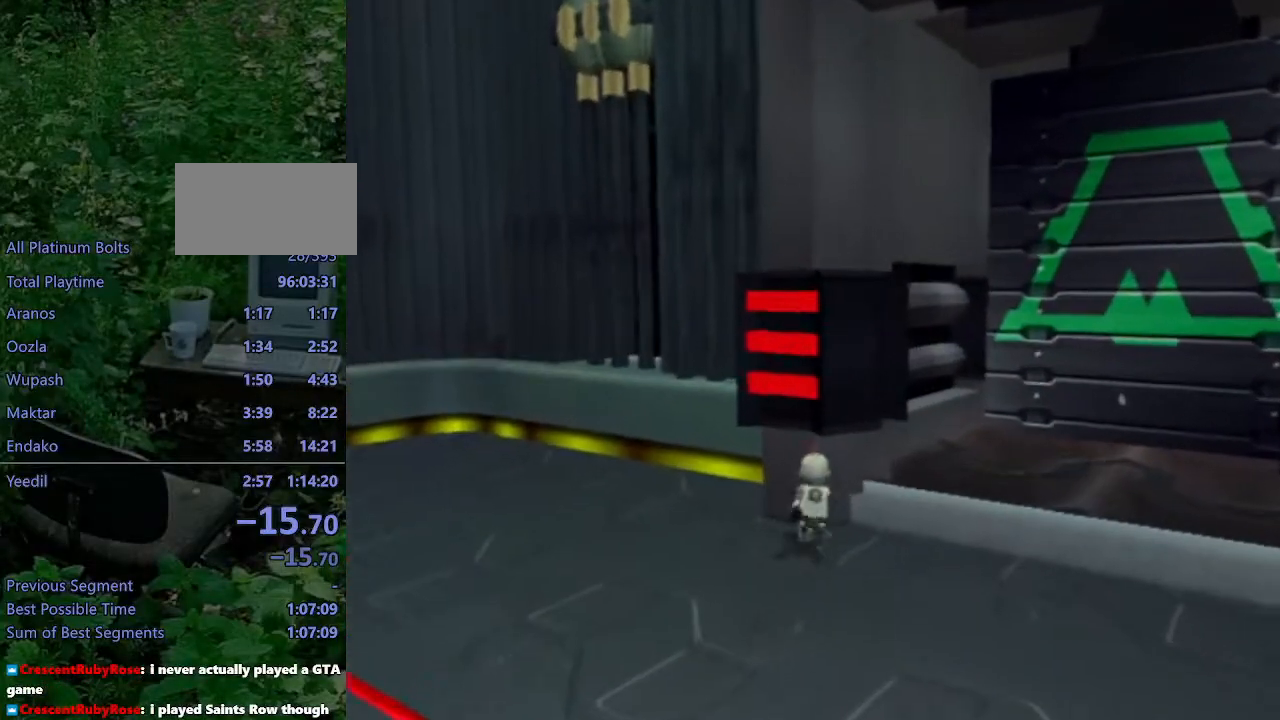
{"buttons": [], "left_stick": "up", "right_stick": "left", "events": [[183, "CROSS", "up"], [400, "left_stick", "up"], [400, "right_stick", "left"]]}
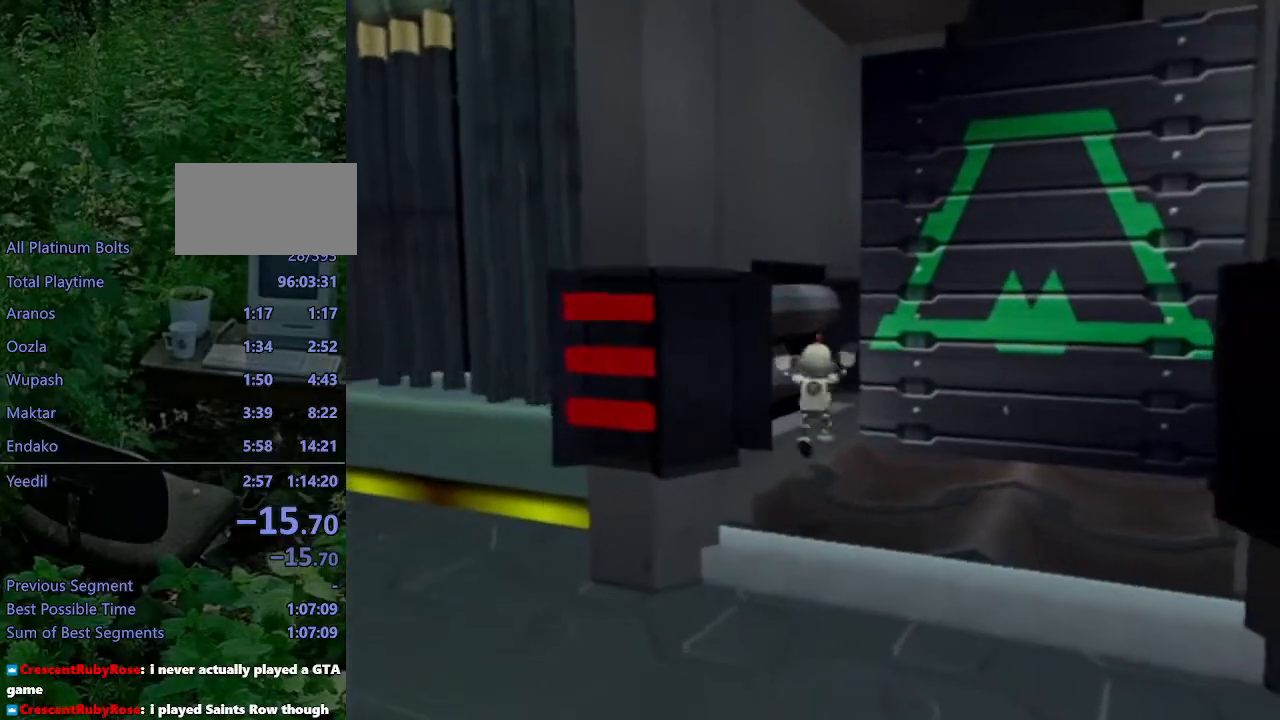
{"buttons": [], "left_stick": "up", "right_stick": "center", "events": [[117, "right_stick", "center"]]}
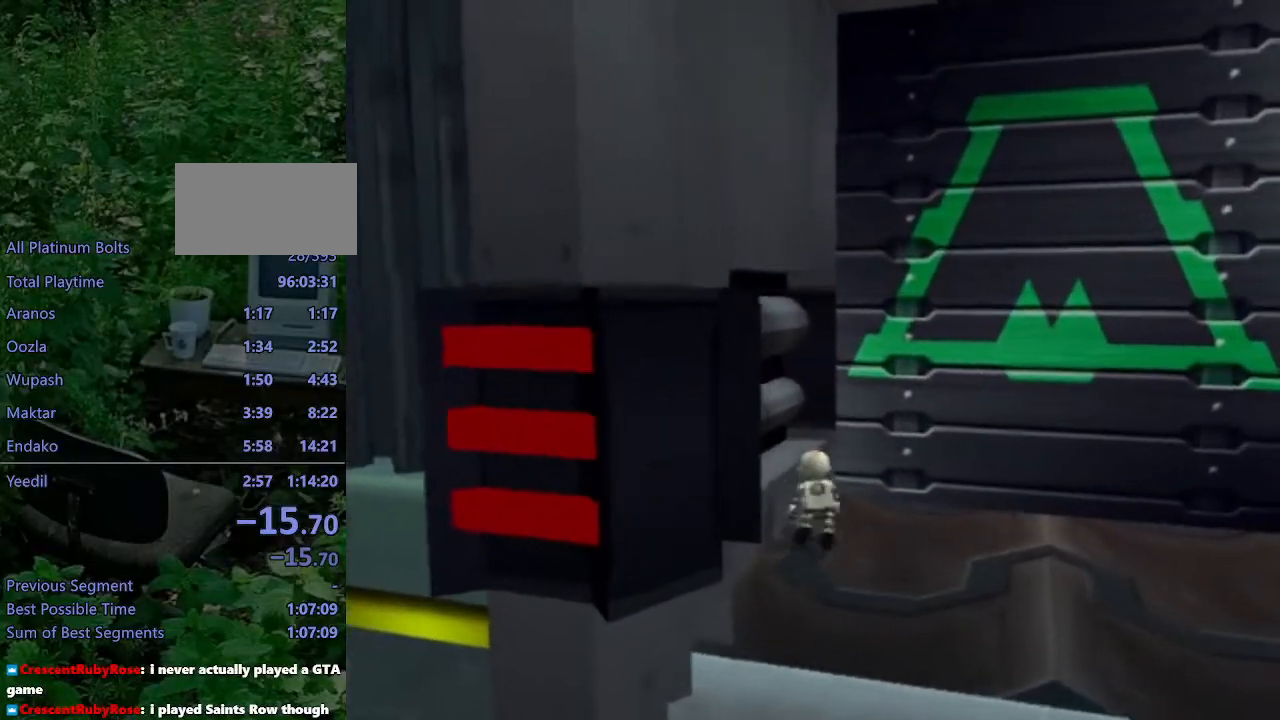
{"buttons": [], "left_stick": "up", "right_stick": "center", "events": []}
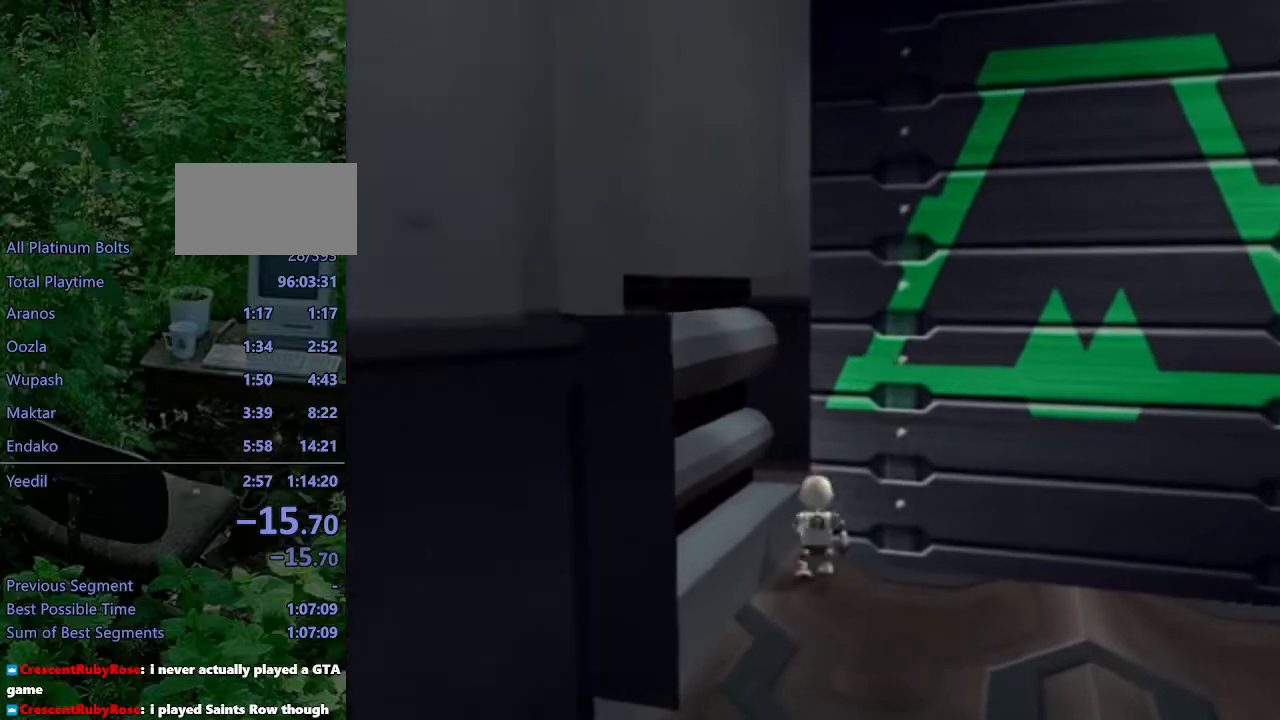
{"buttons": ["L1", "DPAD_RIGHT"], "left_stick": "center", "right_stick": "center", "events": [[67, "left_stick", "center"], [83, "L1", "down"], [217, "DPAD_RIGHT", "down"]]}
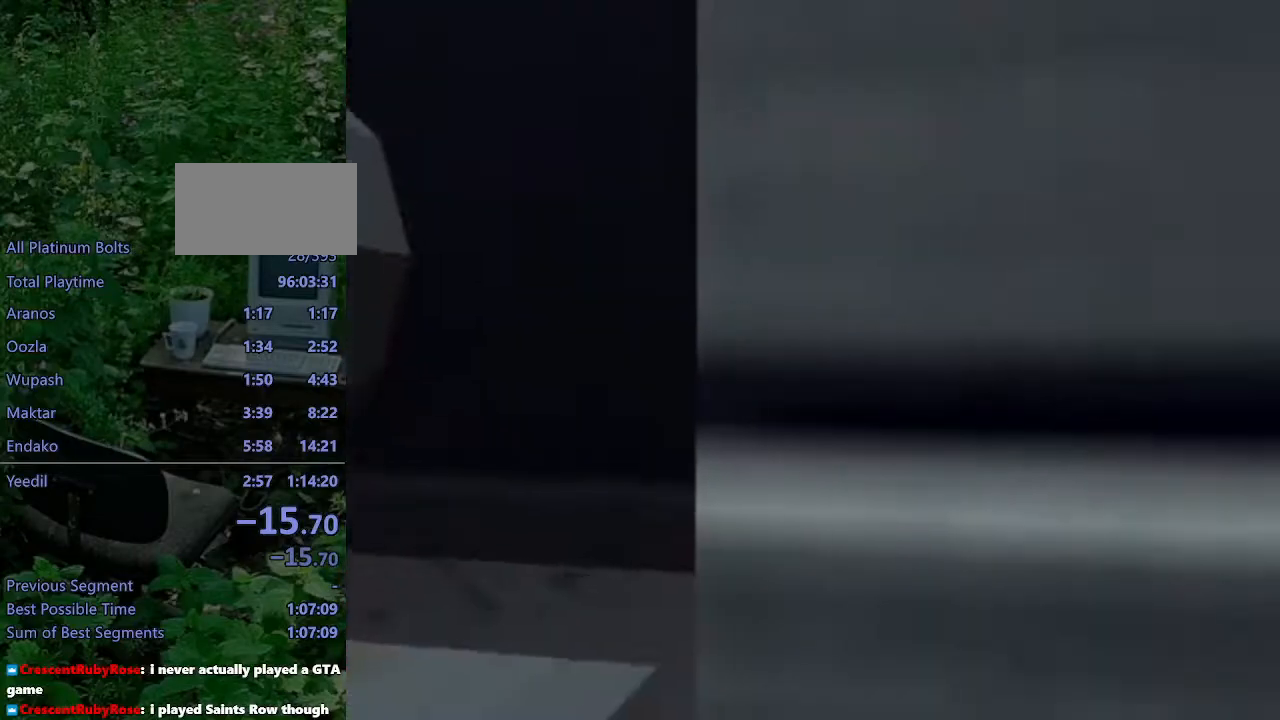
{"buttons": ["L1", "DPAD_RIGHT"], "left_stick": "center", "right_stick": "center", "events": []}
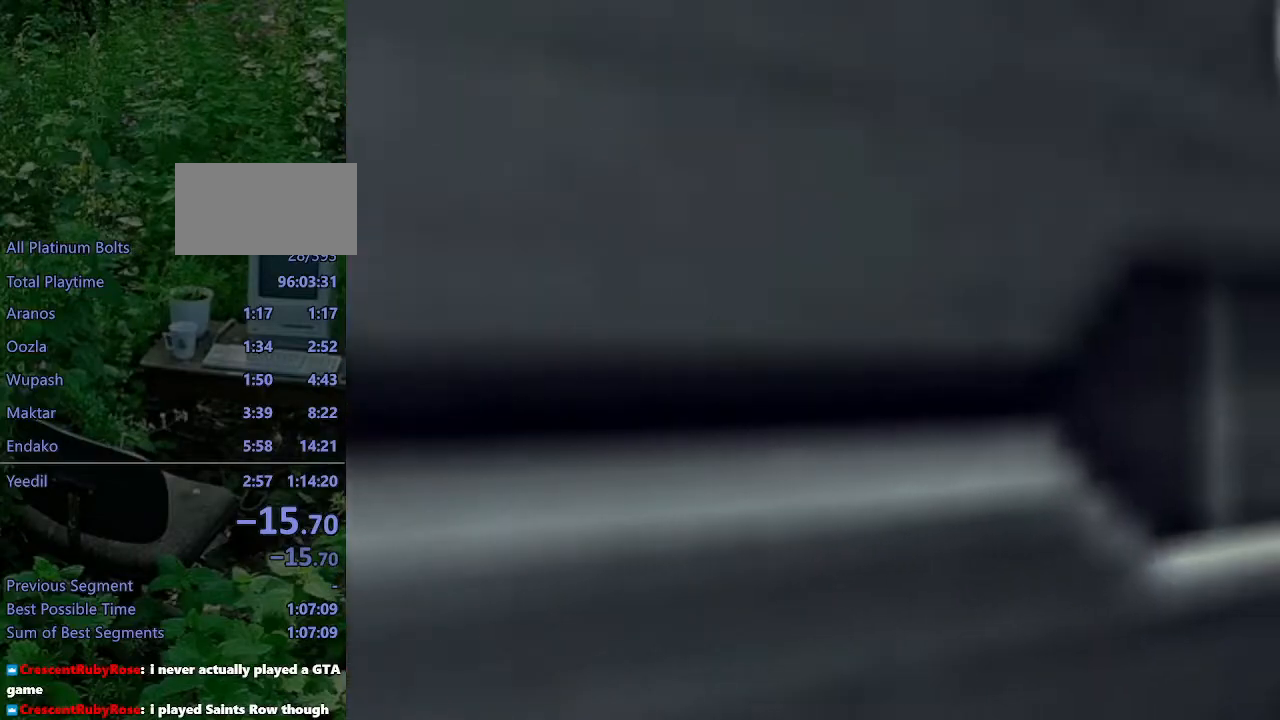
{"buttons": ["L1"], "left_stick": "center", "right_stick": "center", "events": [[167, "DPAD_RIGHT", "up"]]}